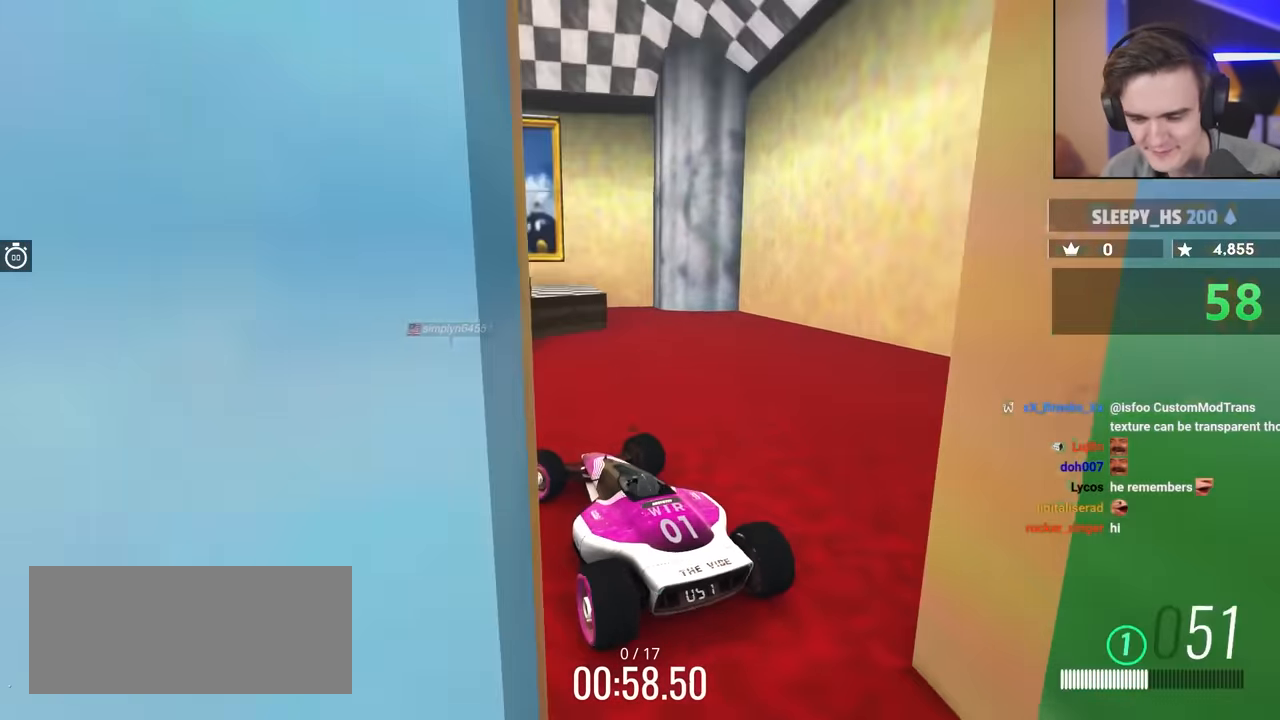
Gameplay with keyboard; each line is a JSON object with the keys held at the frame after it. "events" lists presses ("down") and releases ("up") of "brake", "down", "left", "right" and "up" between this image and that frame as [ms after this image, input, new state], when the widget could be followed in between. No other keys are recorded. Mouse input is not recorded. Key names are as the overlay labels them; some are game actions (e.g. jump) rather than physical keys.
{"keys": ["up"], "events": [[150, "left", "up"], [233, "right", "down"], [466, "right", "up"]]}
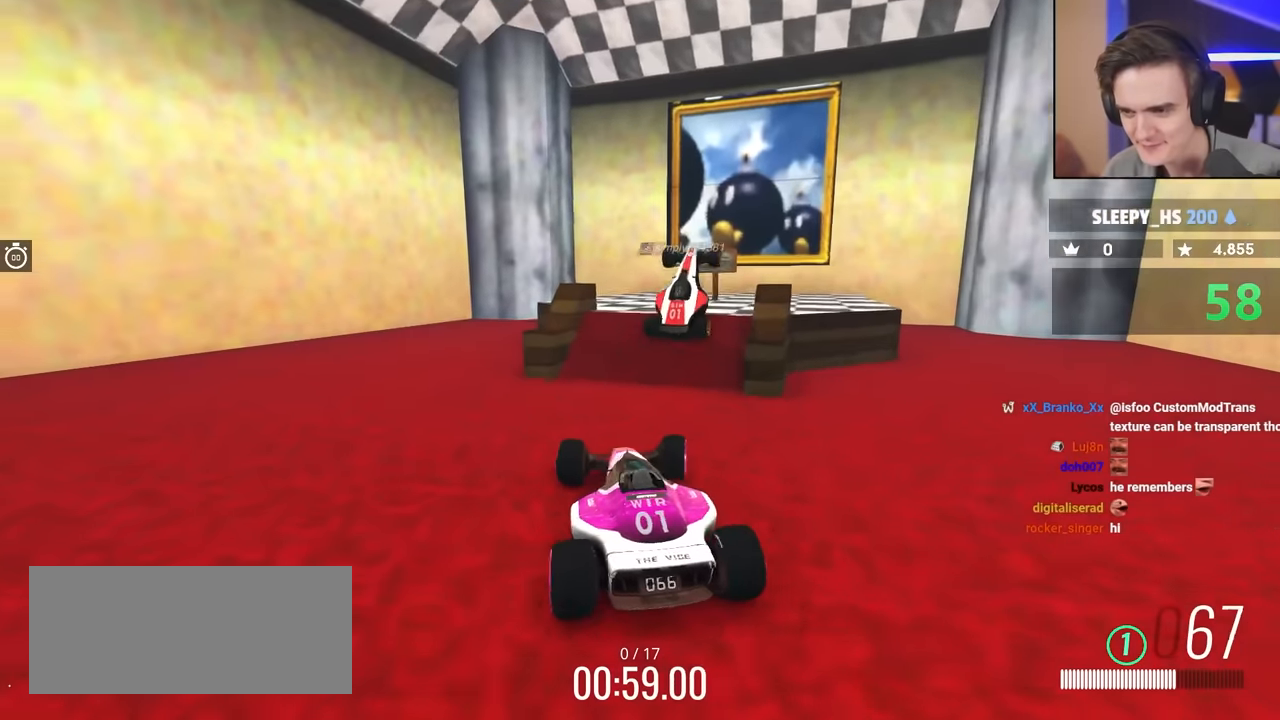
{"keys": [], "events": [[116, "right", "down"], [300, "right", "up"], [300, "up", "up"]]}
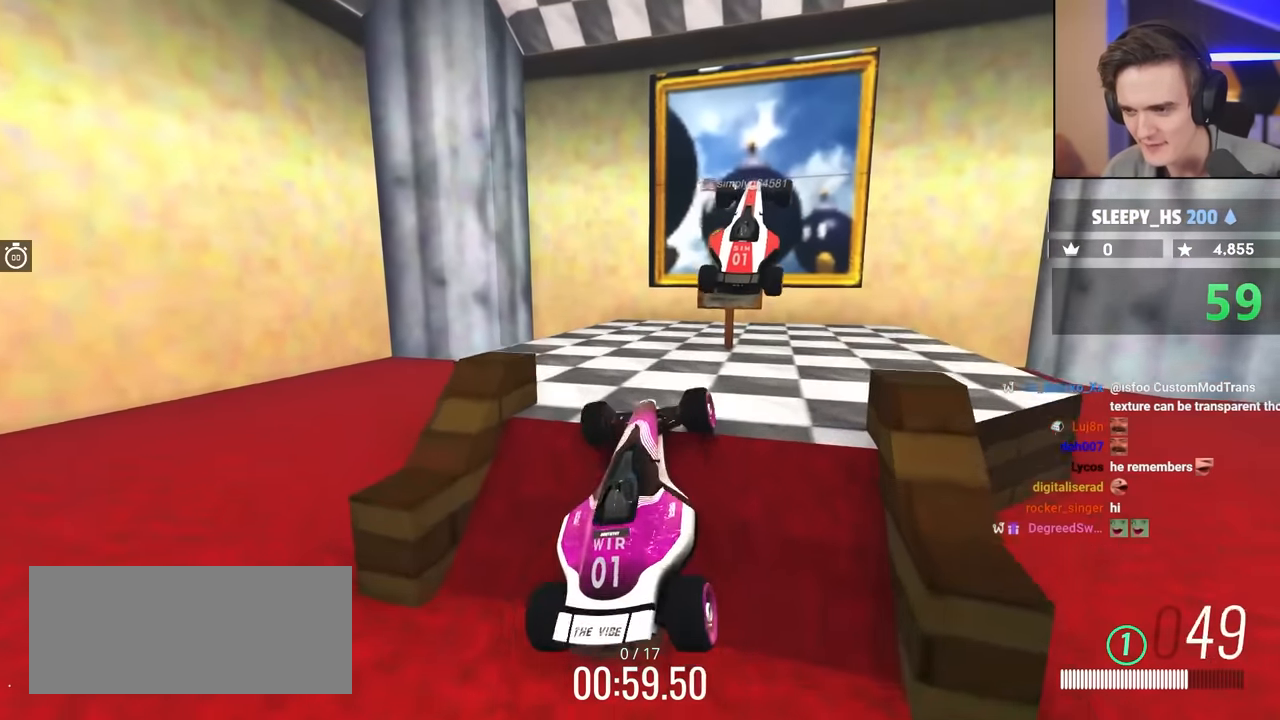
{"keys": ["right", "up"], "events": [[133, "up", "down"], [183, "right", "down"]]}
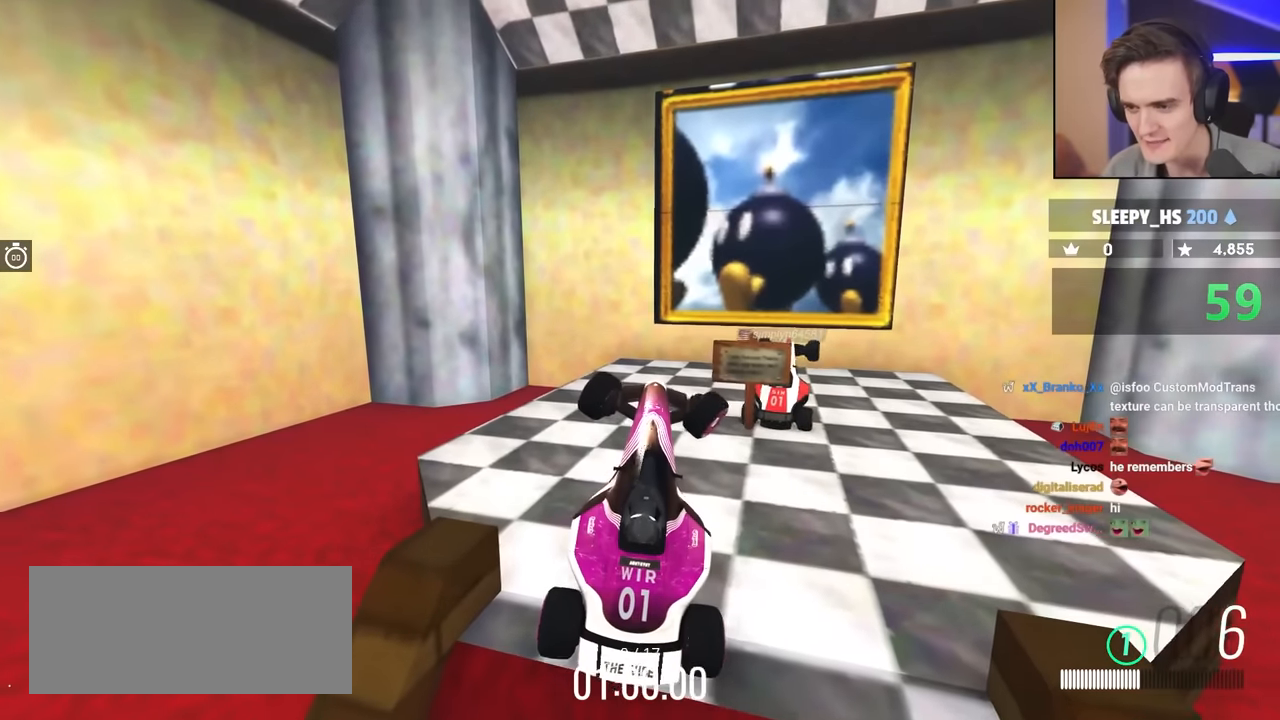
{"keys": ["left", "up"], "events": [[283, "right", "up"], [466, "left", "down"]]}
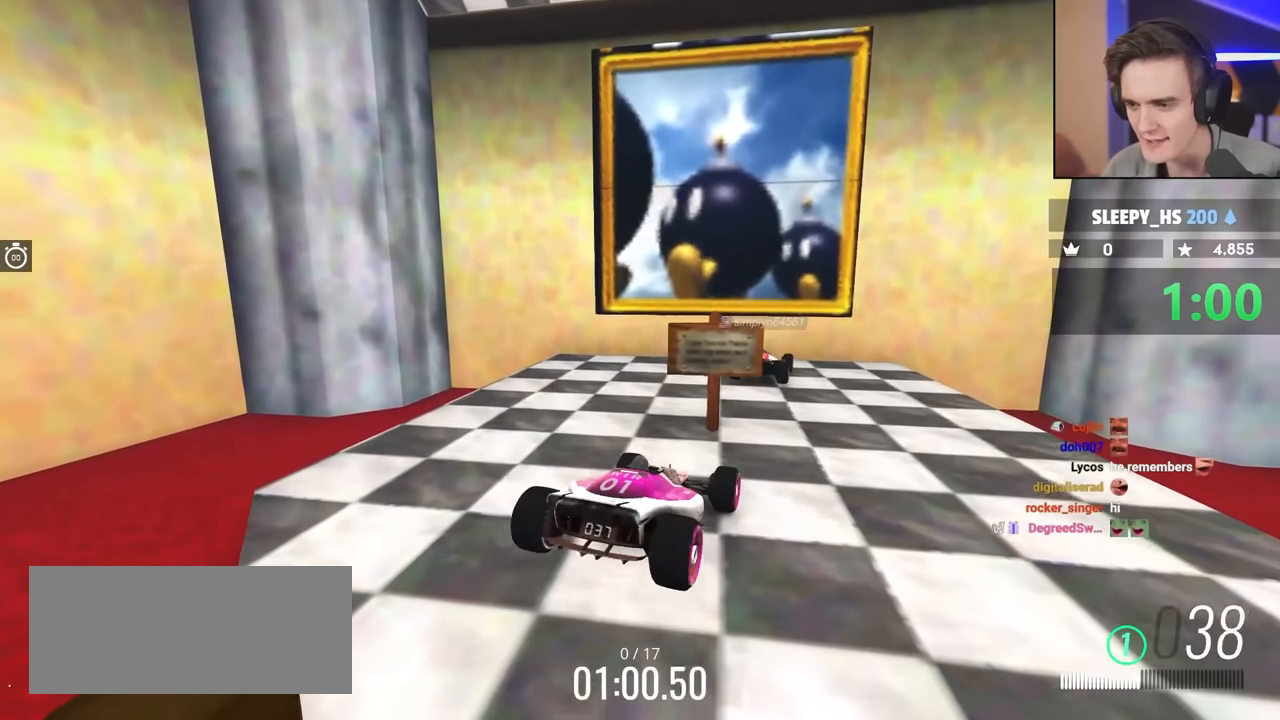
{"keys": [], "events": [[100, "left", "up"], [250, "up", "up"]]}
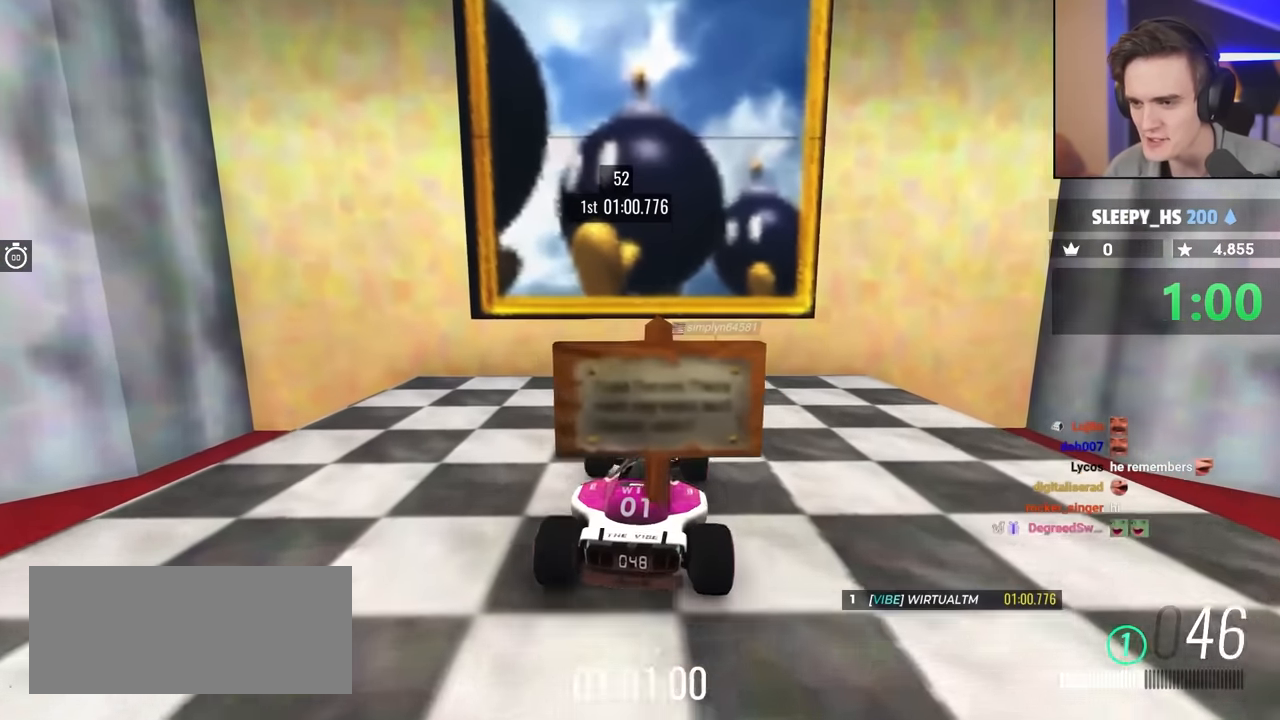
{"keys": [], "events": [[433, "up", "down"], [483, "up", "up"]]}
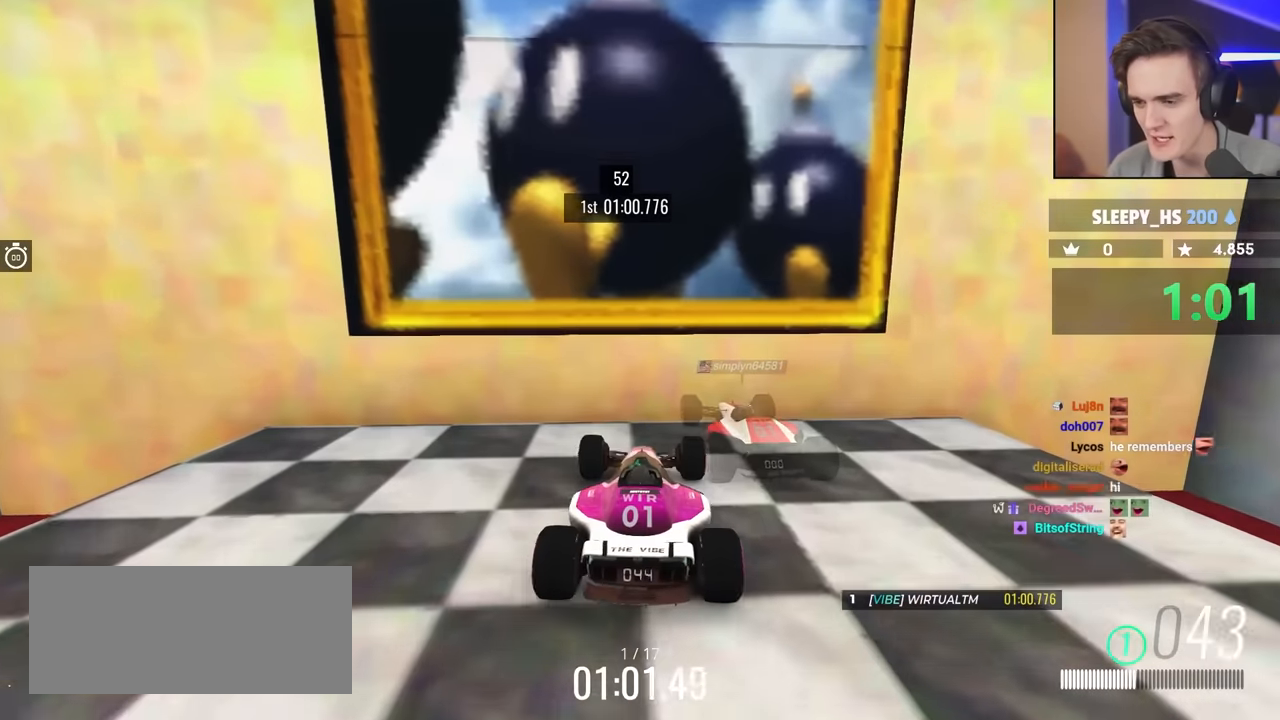
{"keys": [], "events": []}
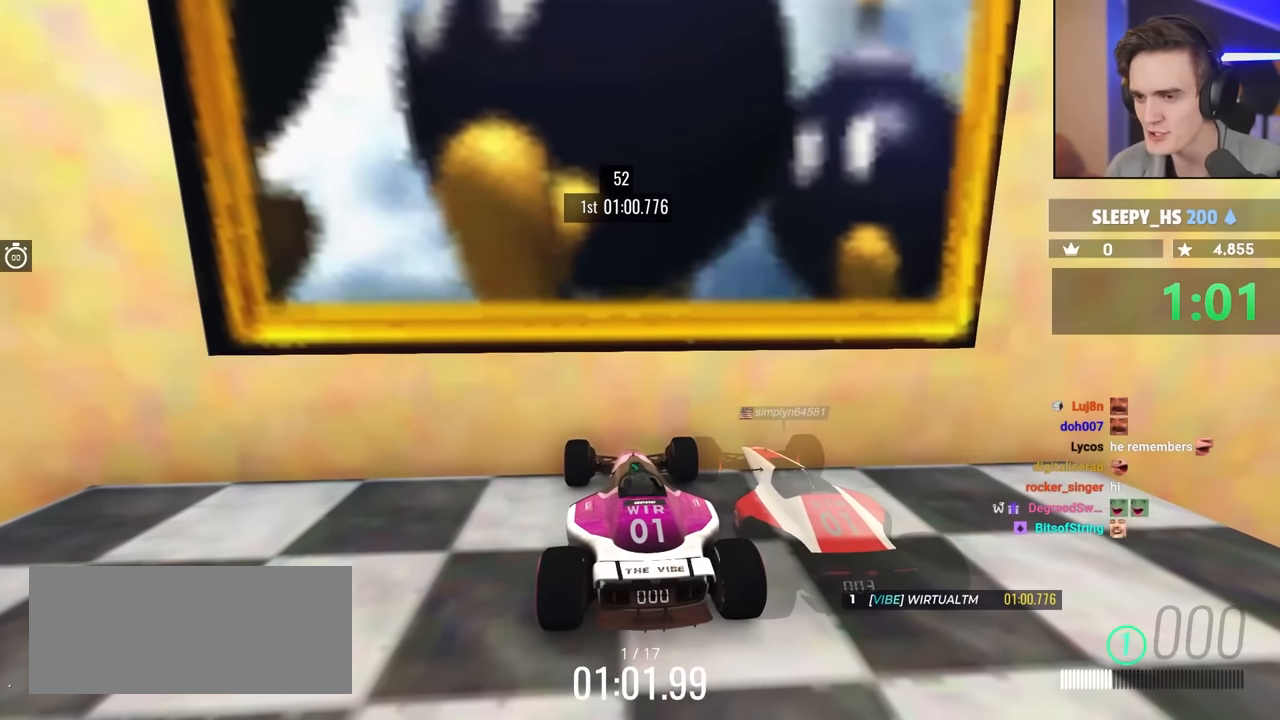
{"keys": [], "events": []}
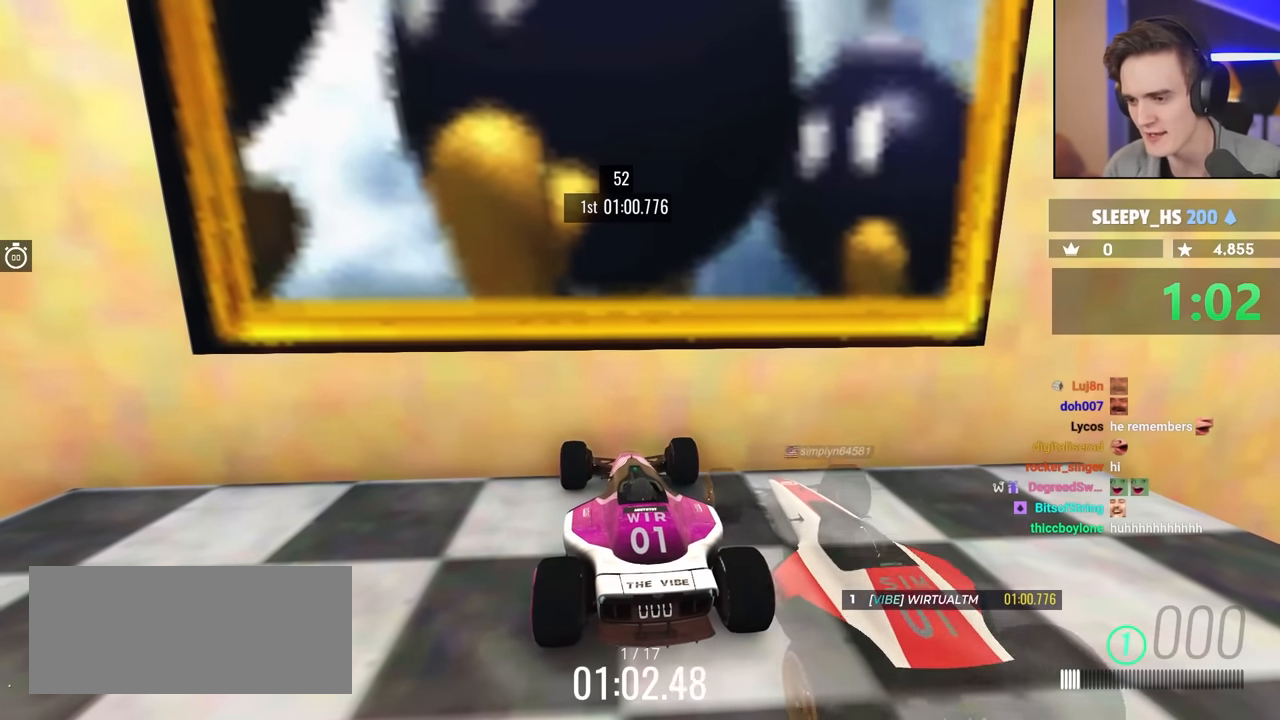
{"keys": ["down"], "events": [[100, "down", "down"]]}
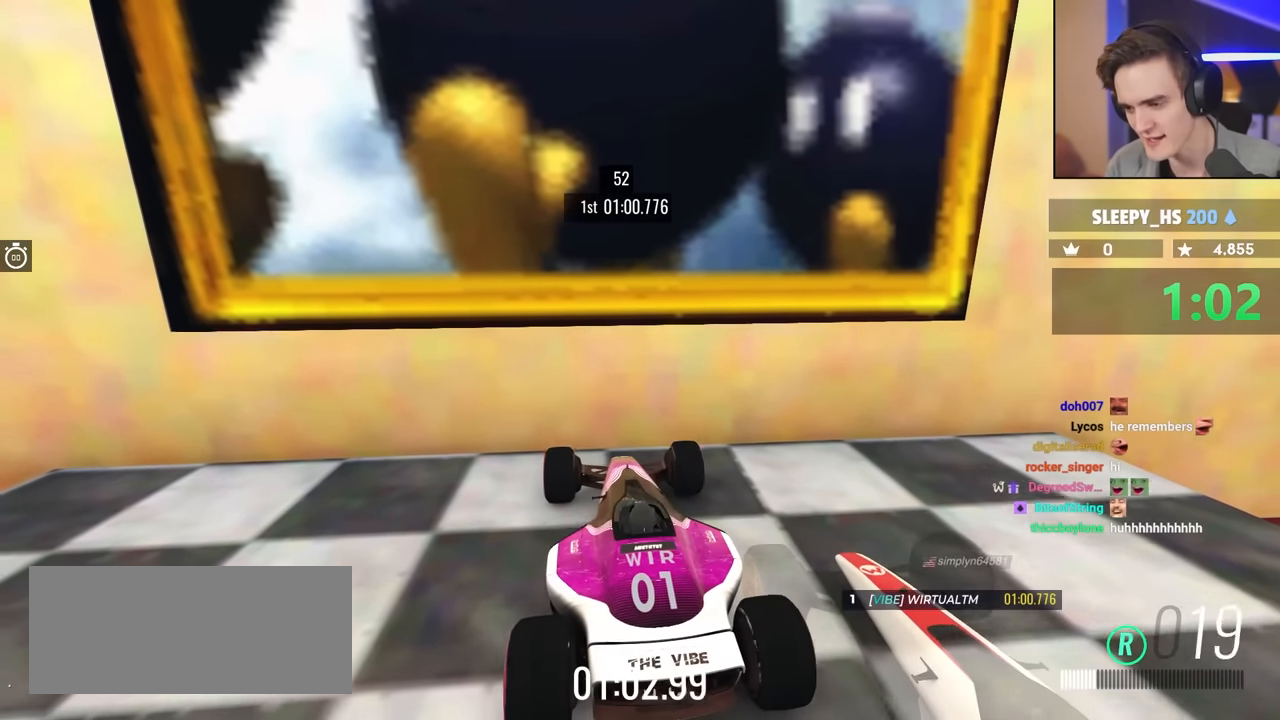
{"keys": [], "events": [[350, "down", "up"]]}
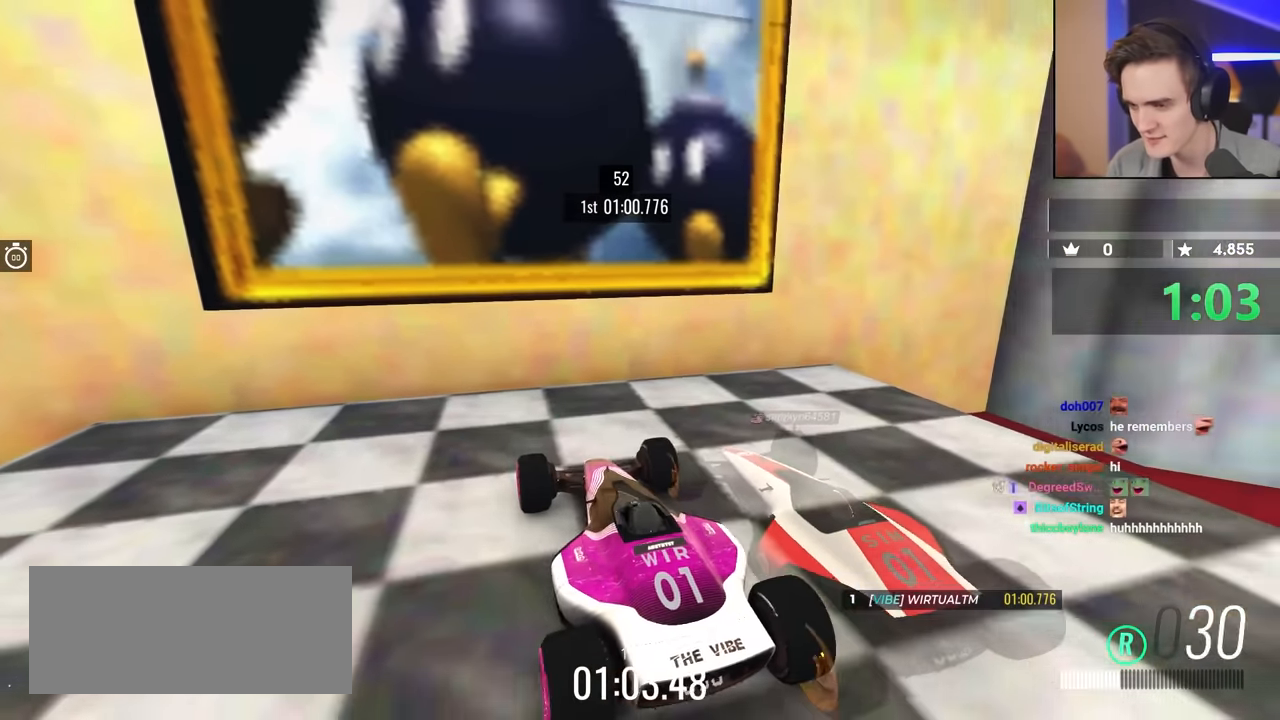
{"keys": [], "events": []}
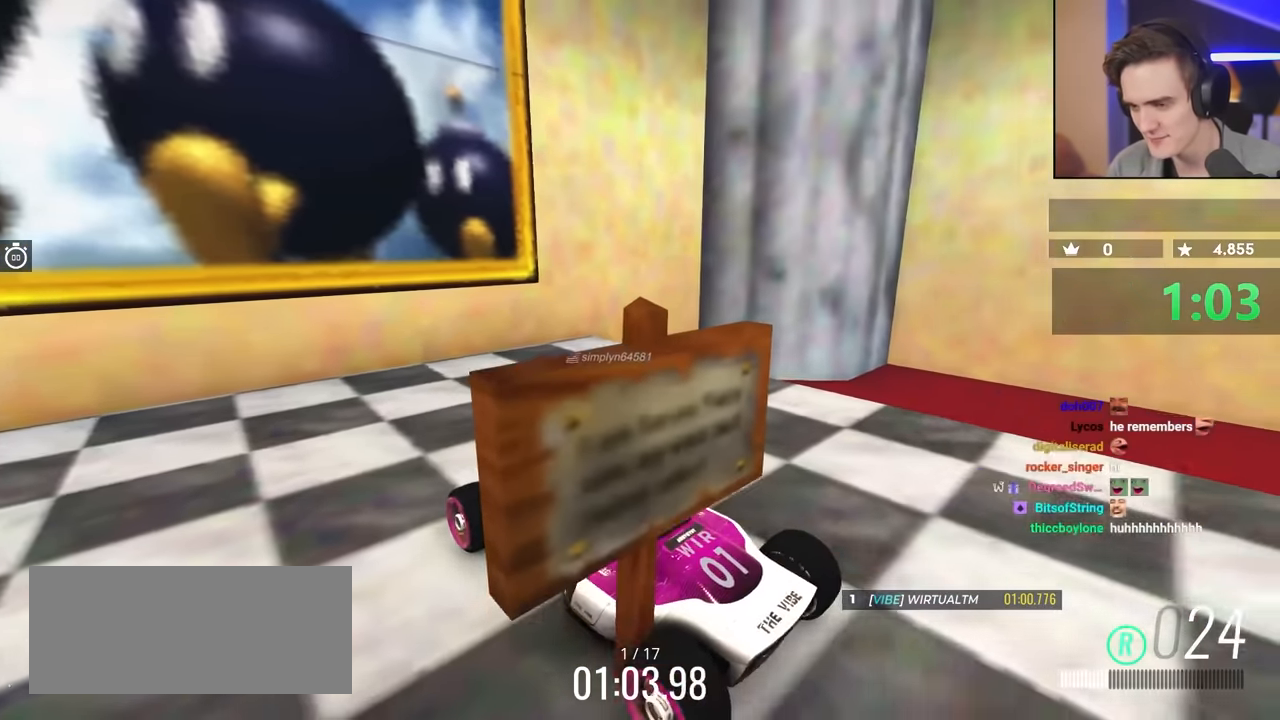
{"keys": [], "events": [[200, "up", "down"], [483, "up", "up"]]}
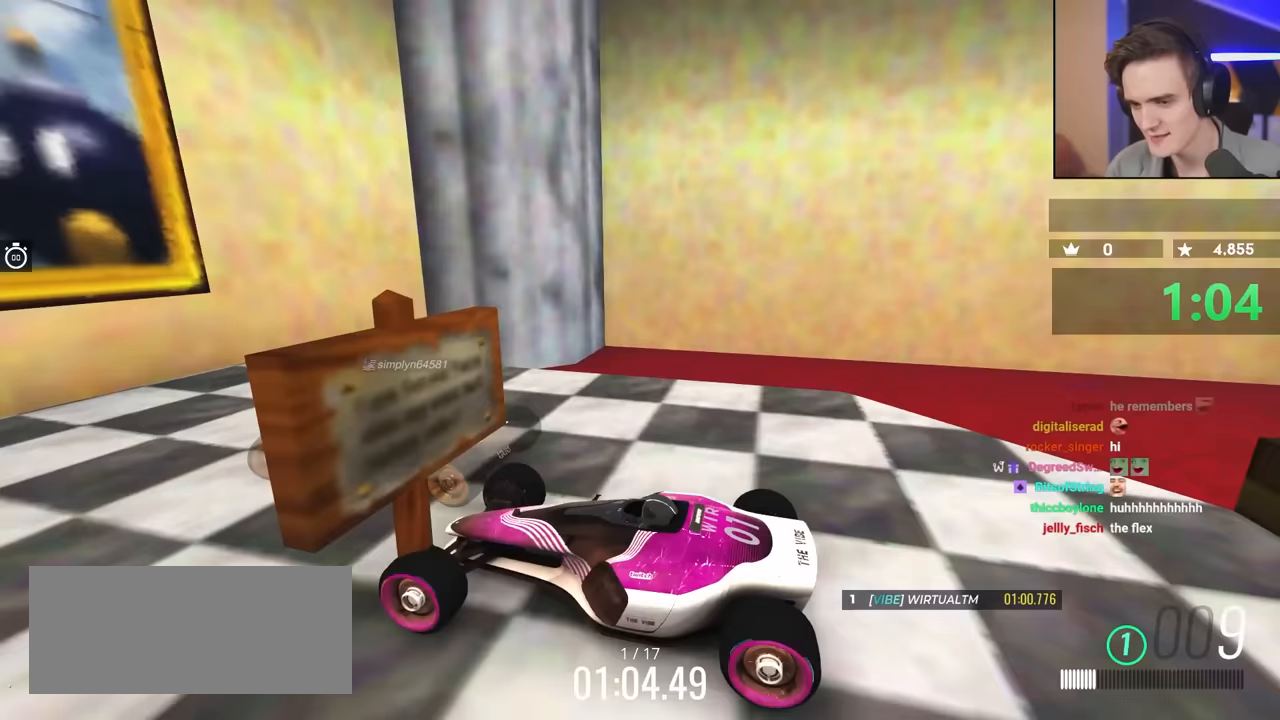
{"keys": ["up"], "events": [[450, "up", "down"]]}
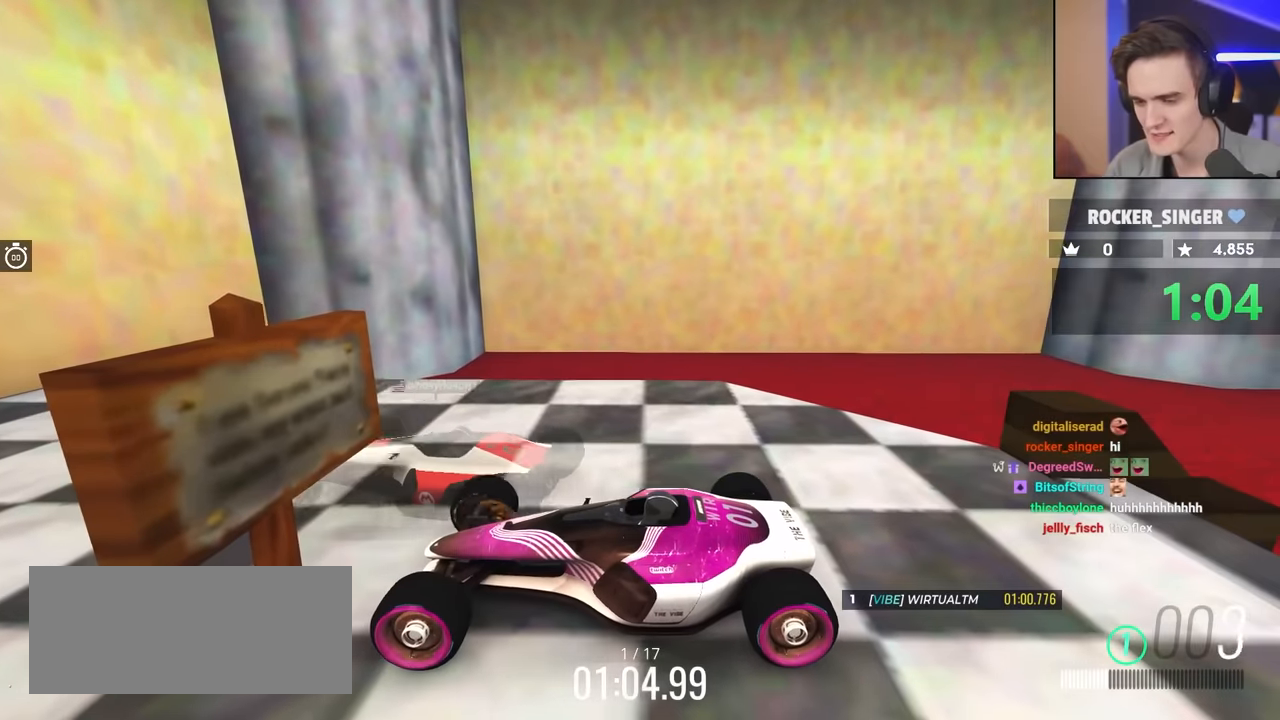
{"keys": [], "events": [[133, "up", "up"]]}
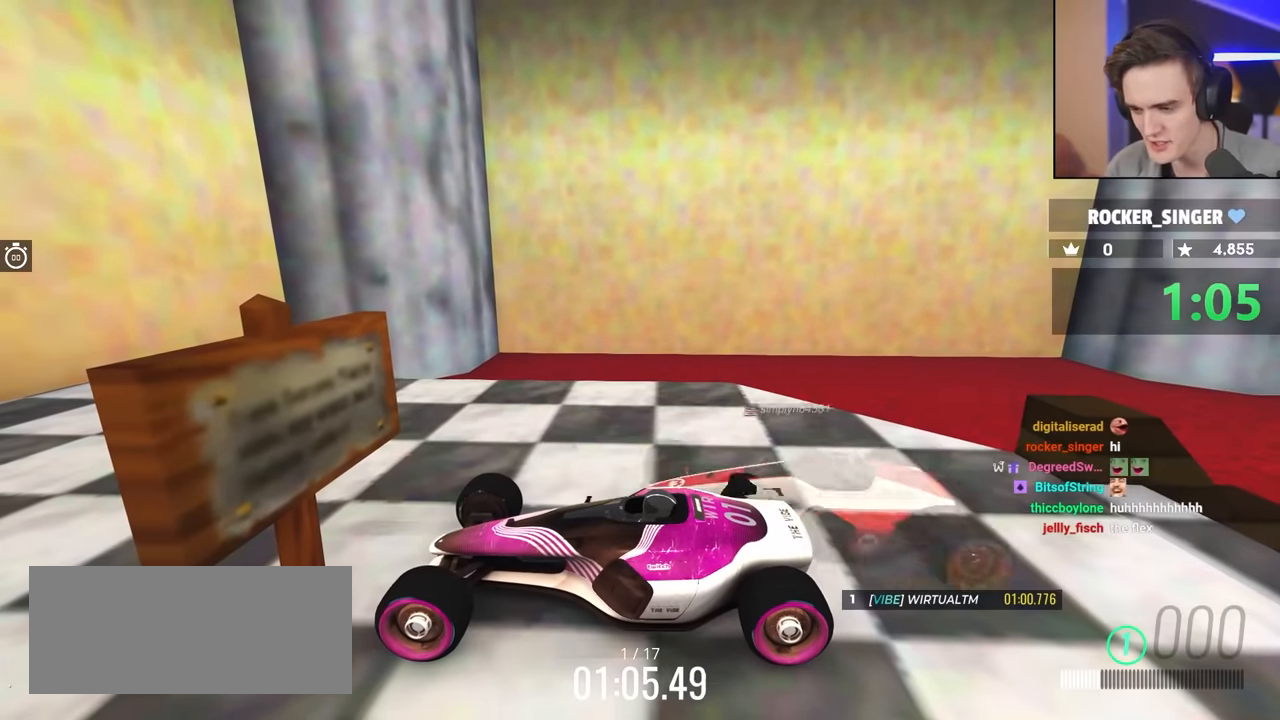
{"keys": ["right"], "events": [[433, "right", "down"]]}
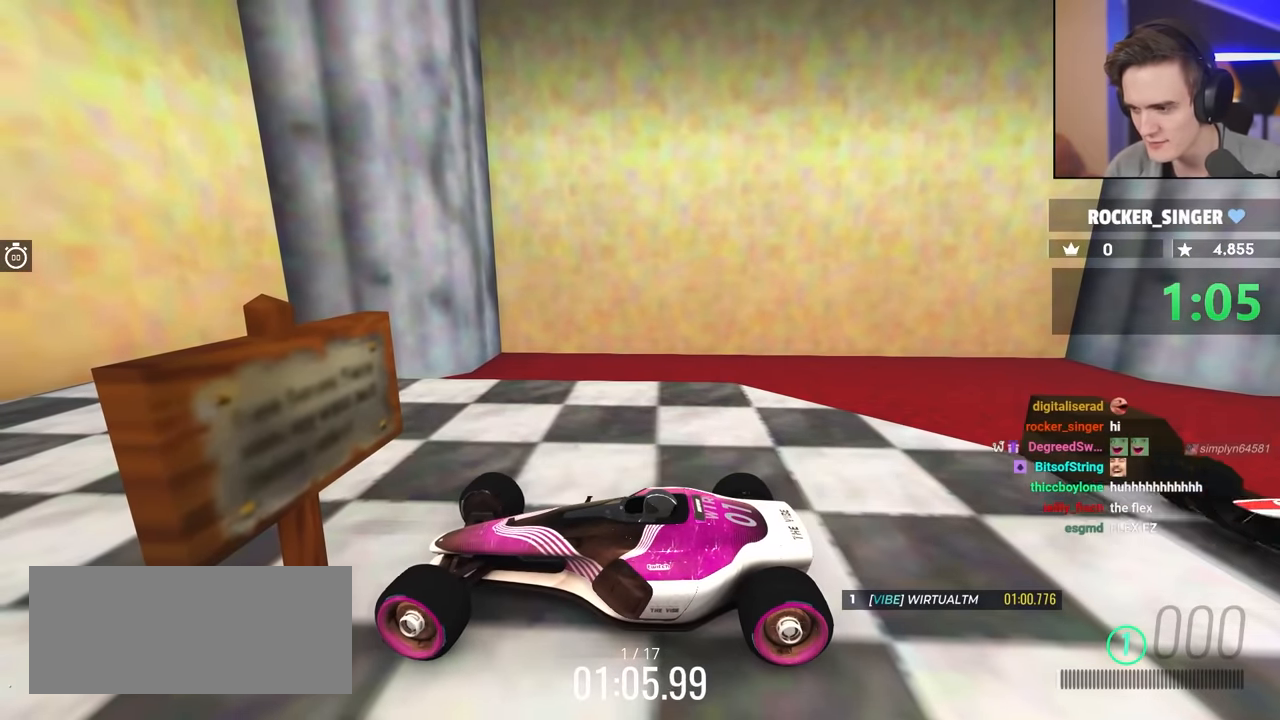
{"keys": ["down"], "events": [[67, "down", "down"], [67, "right", "up"]]}
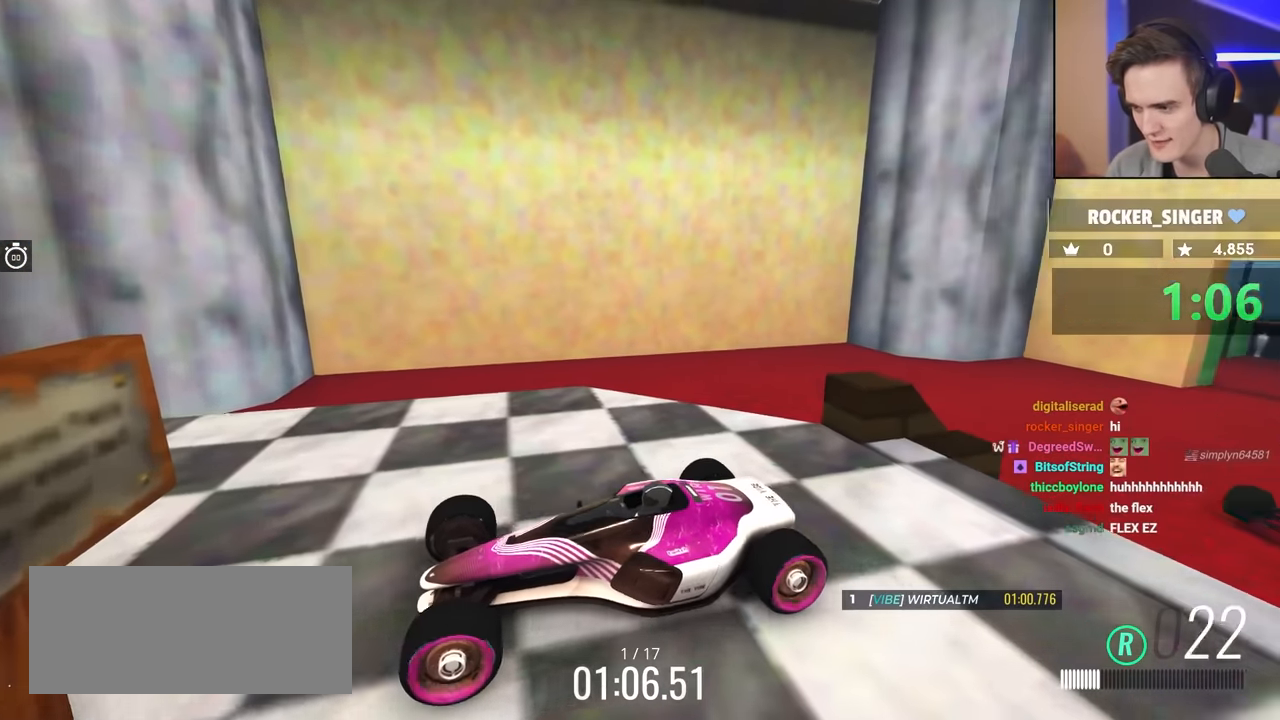
{"keys": ["down", "left"], "events": [[167, "right", "down"], [400, "right", "up"], [483, "left", "down"]]}
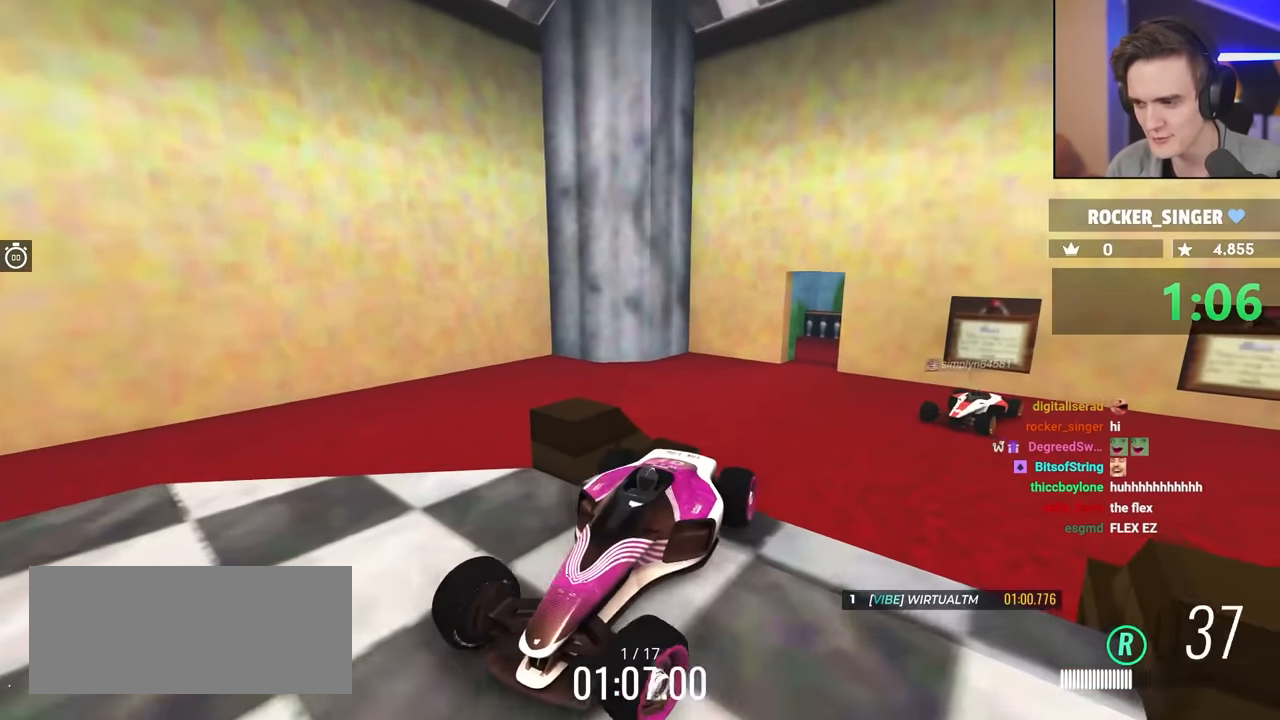
{"keys": ["down"], "events": [[417, "left", "up"]]}
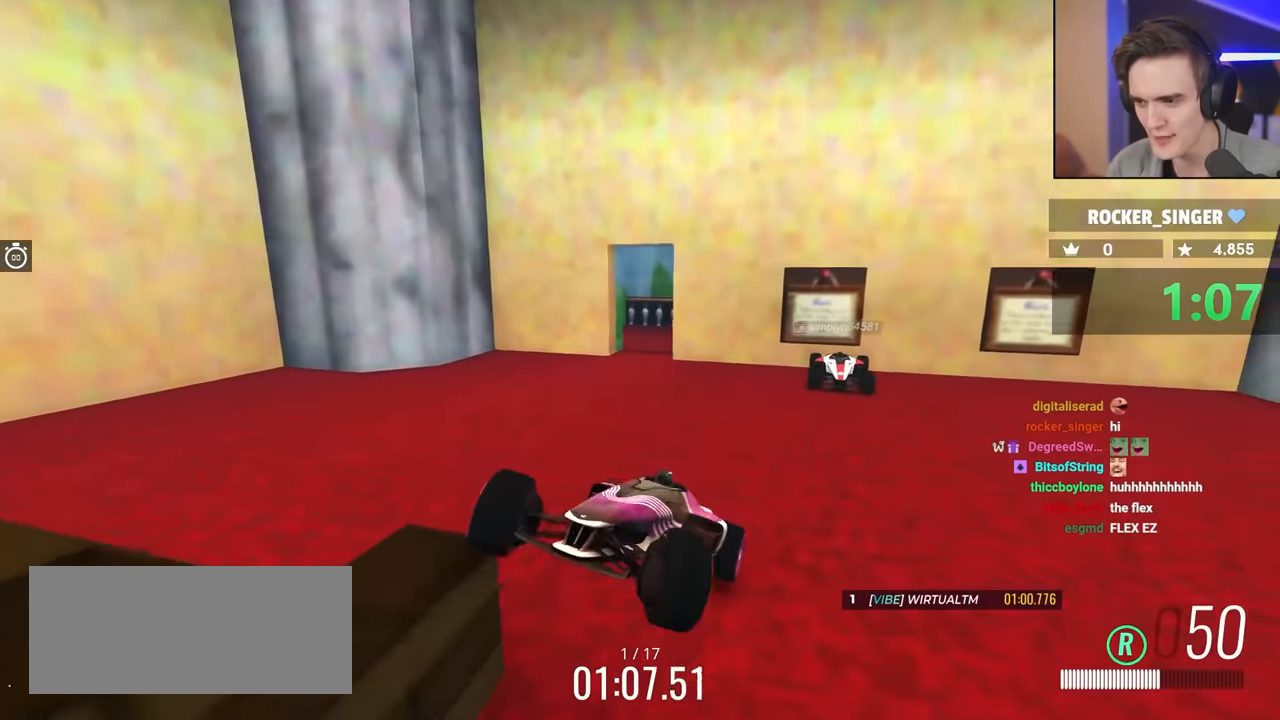
{"keys": [], "events": [[283, "down", "up"]]}
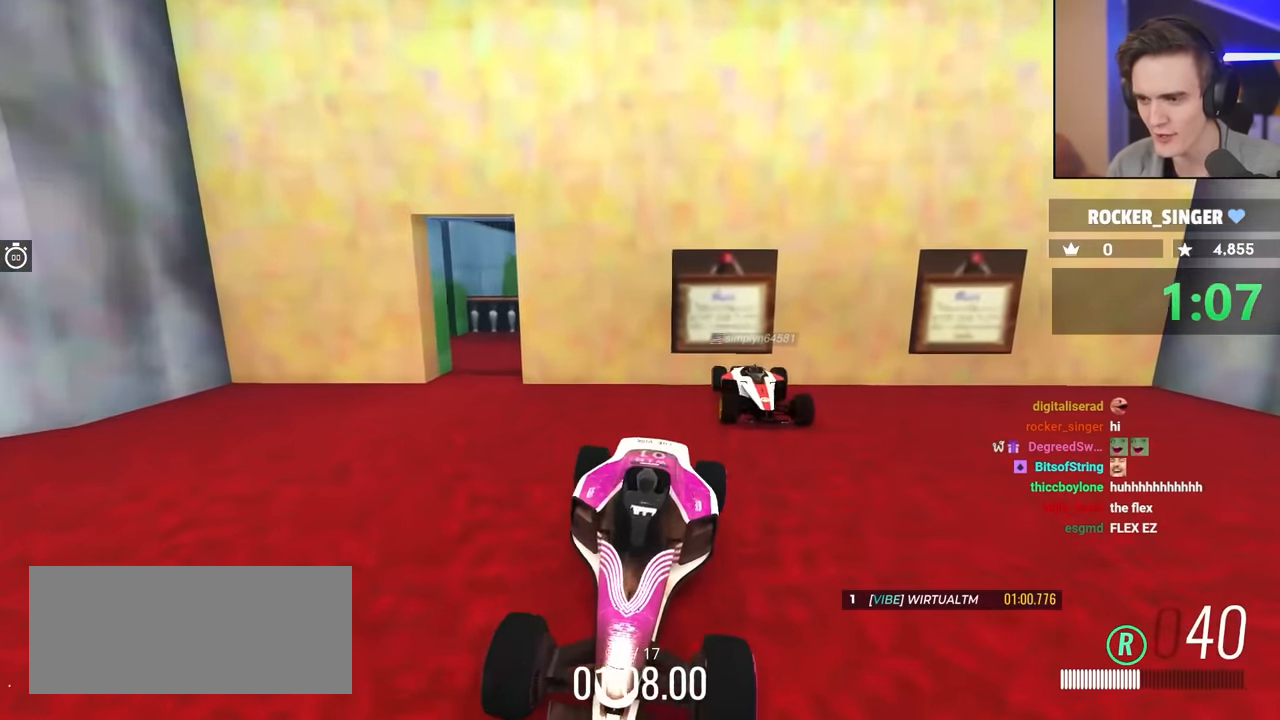
{"keys": ["up"], "events": [[217, "up", "down"]]}
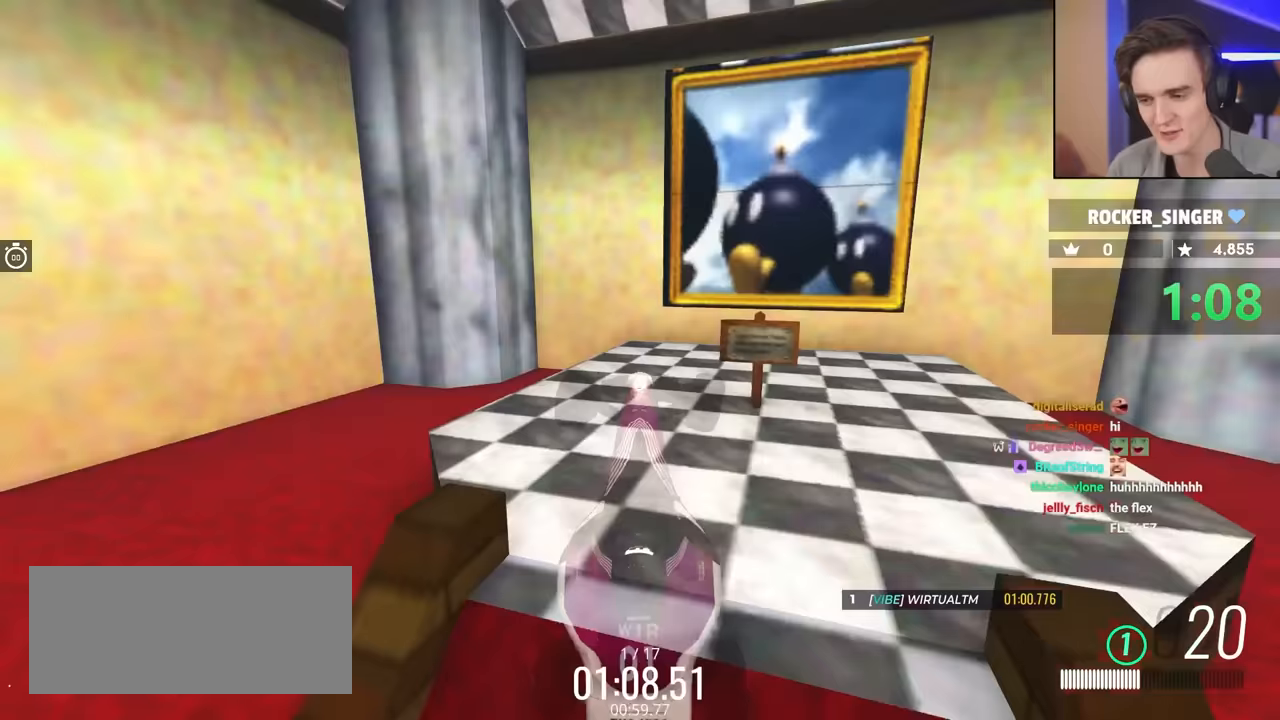
{"keys": [], "events": [[367, "up", "up"]]}
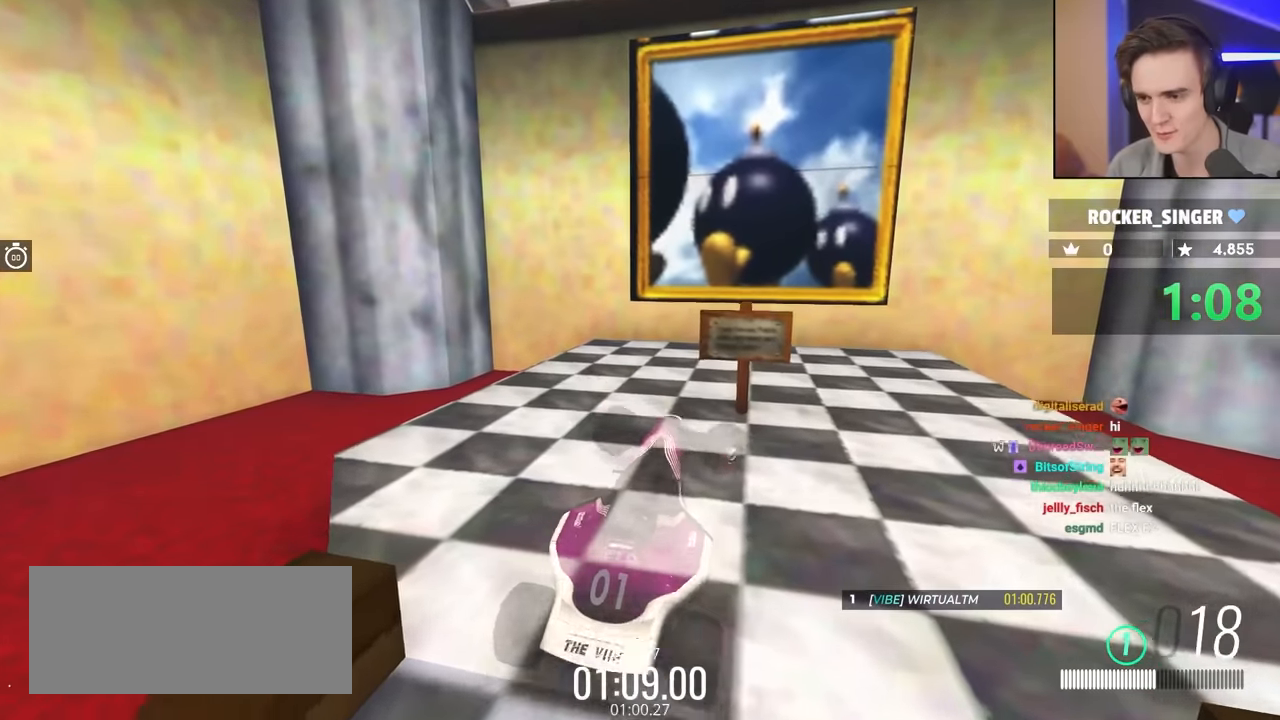
{"keys": [], "events": []}
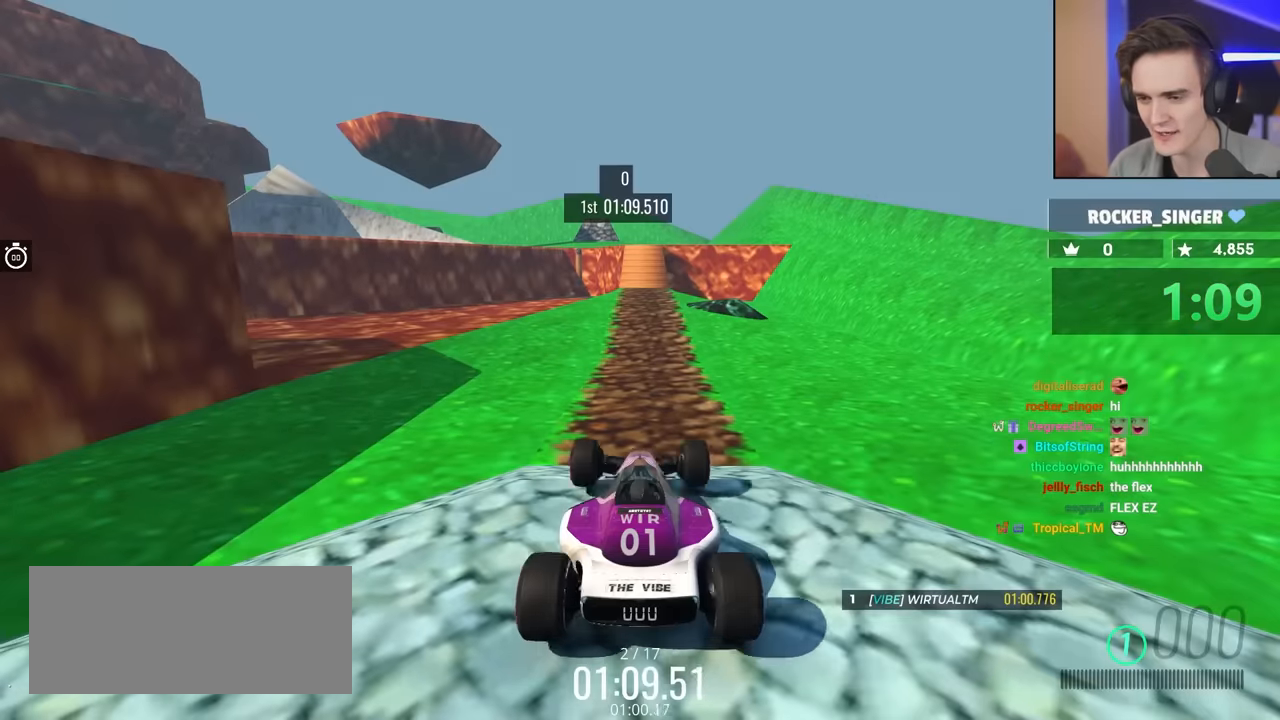
{"keys": [], "events": []}
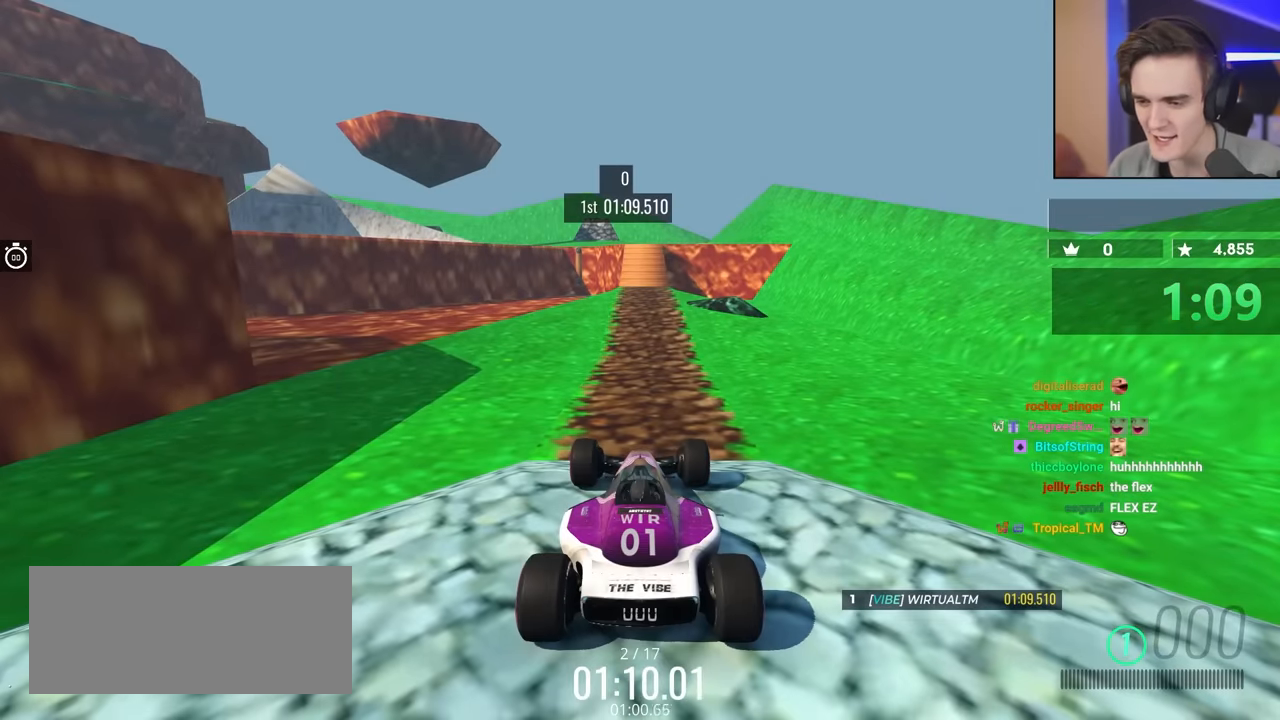
{"keys": [], "events": []}
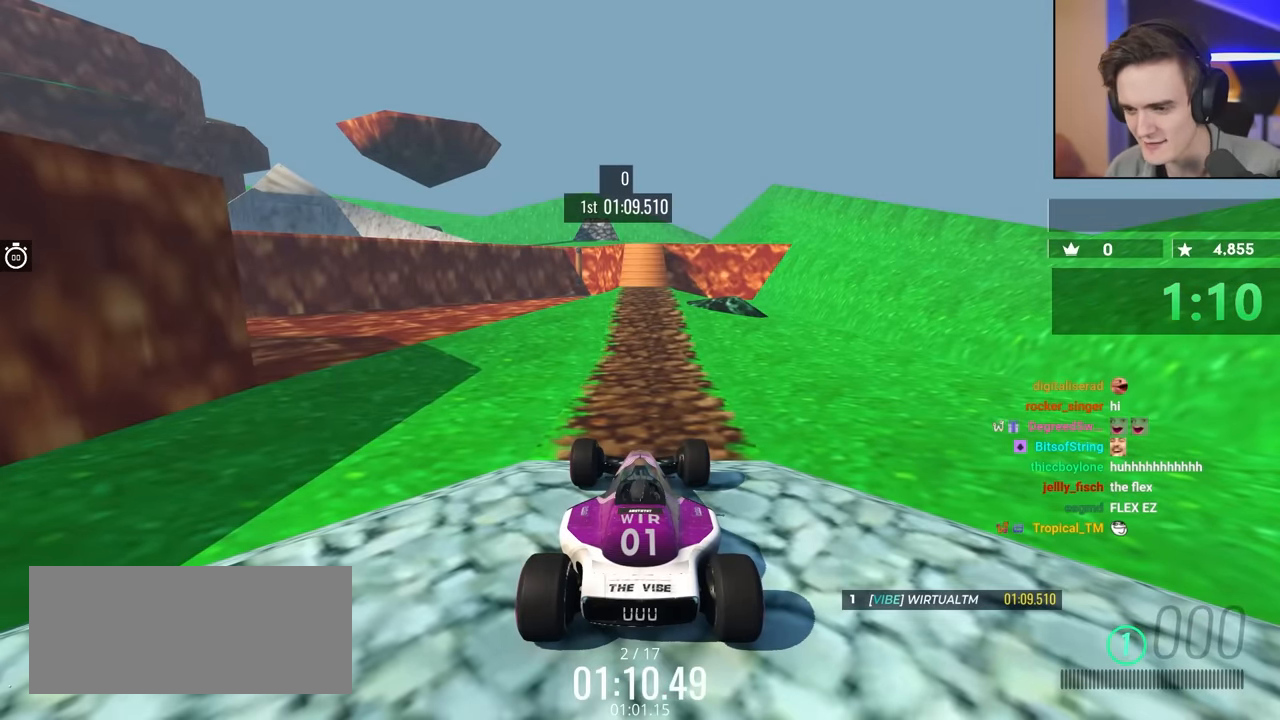
{"keys": ["brake", "left"], "events": [[67, "brake", "down"], [167, "left", "down"]]}
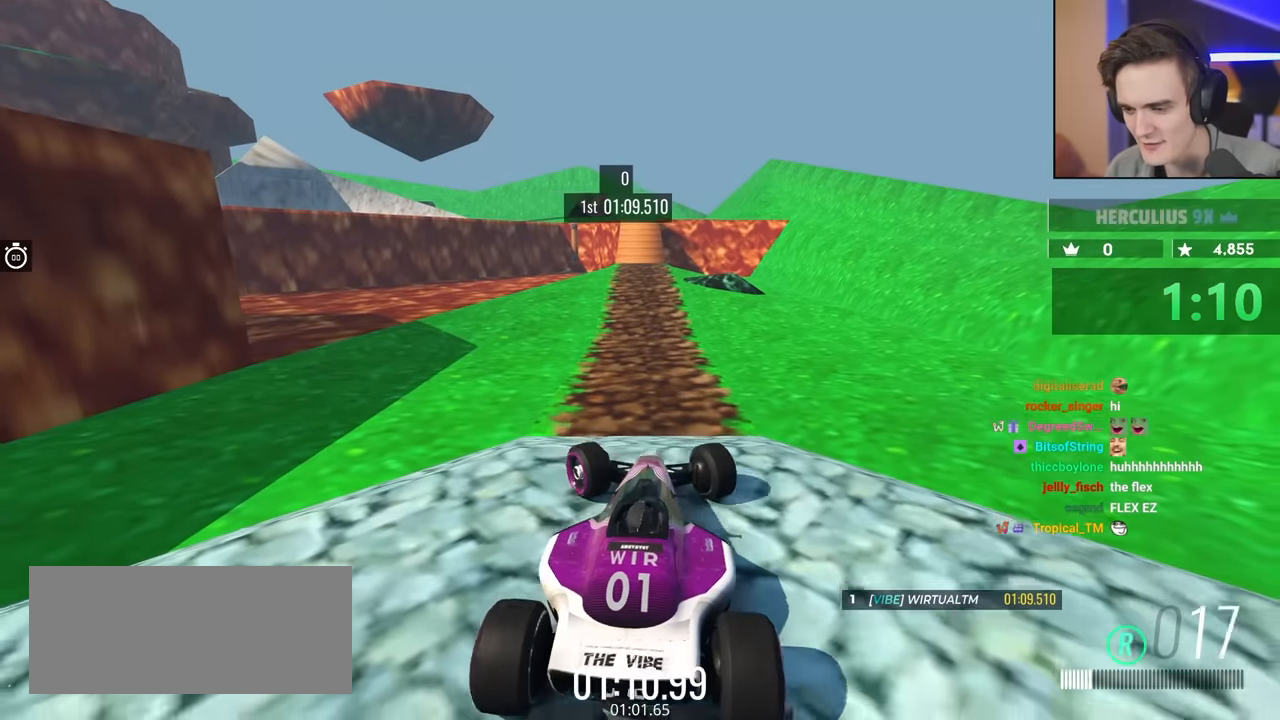
{"keys": ["brake", "right"], "events": [[183, "left", "up"], [183, "right", "down"]]}
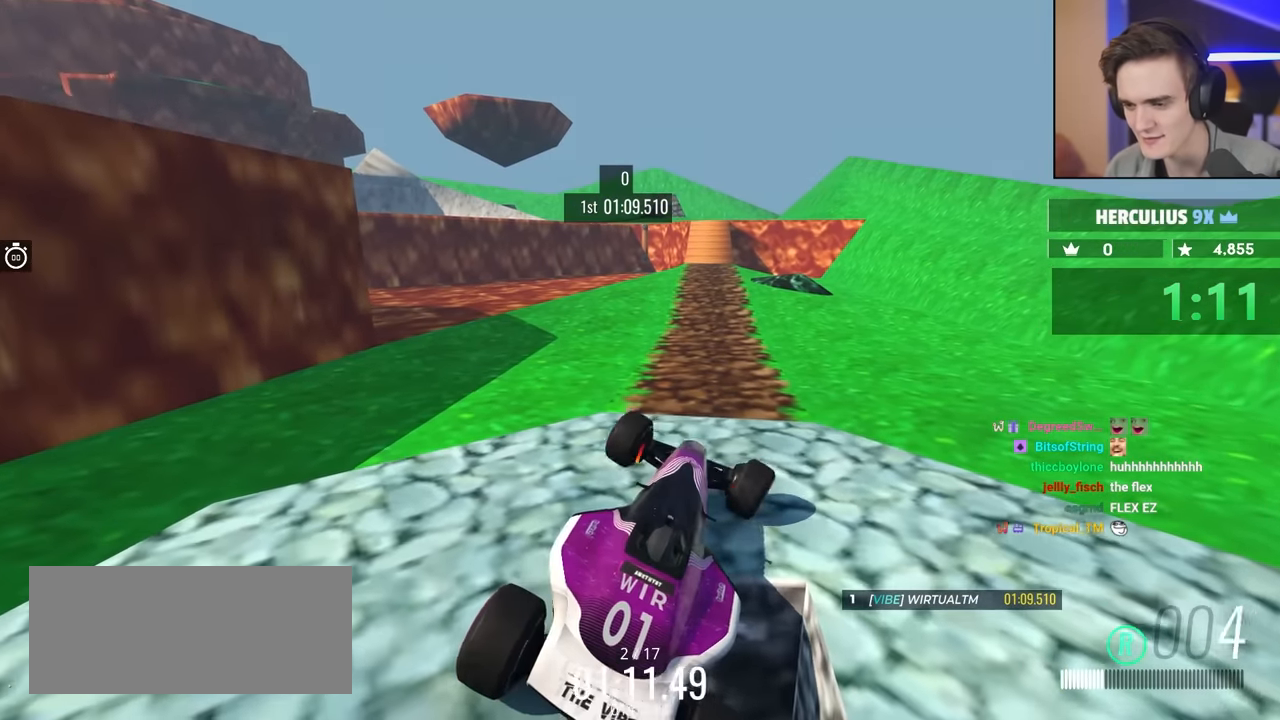
{"keys": ["up"], "events": [[150, "right", "up"], [233, "brake", "up"], [333, "up", "down"]]}
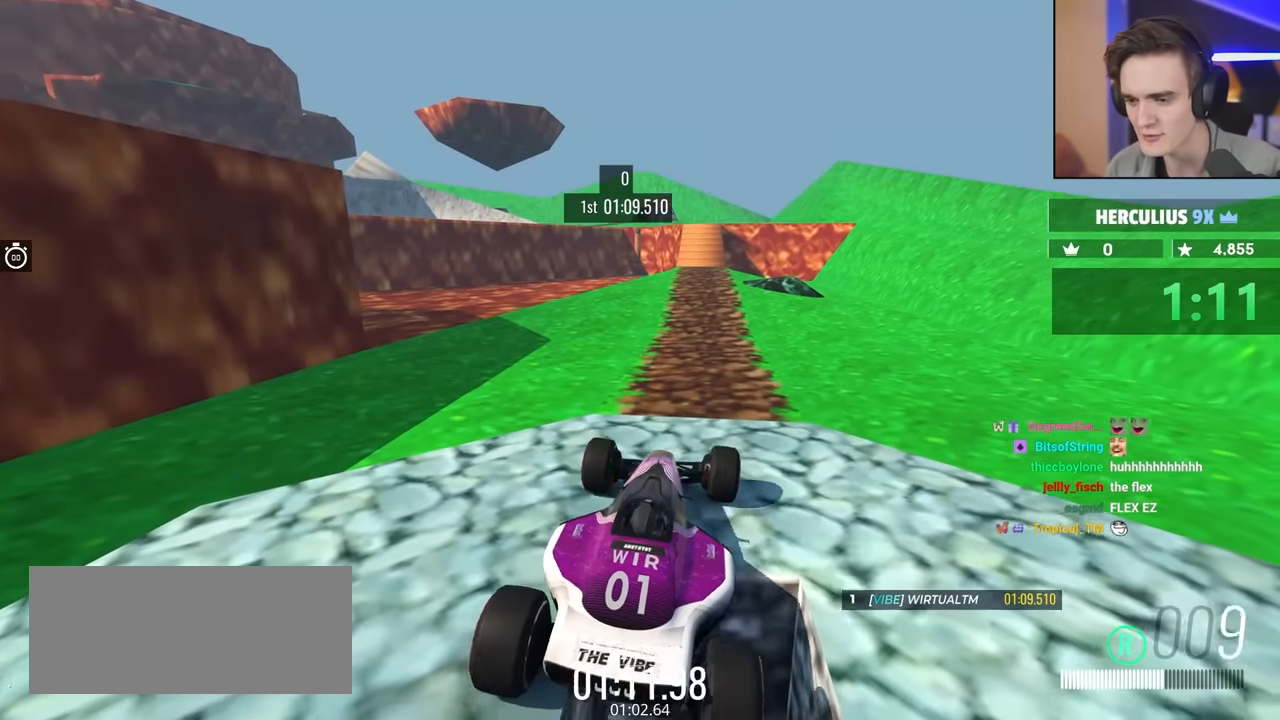
{"keys": ["up"], "events": [[267, "up", "up"], [350, "up", "down"]]}
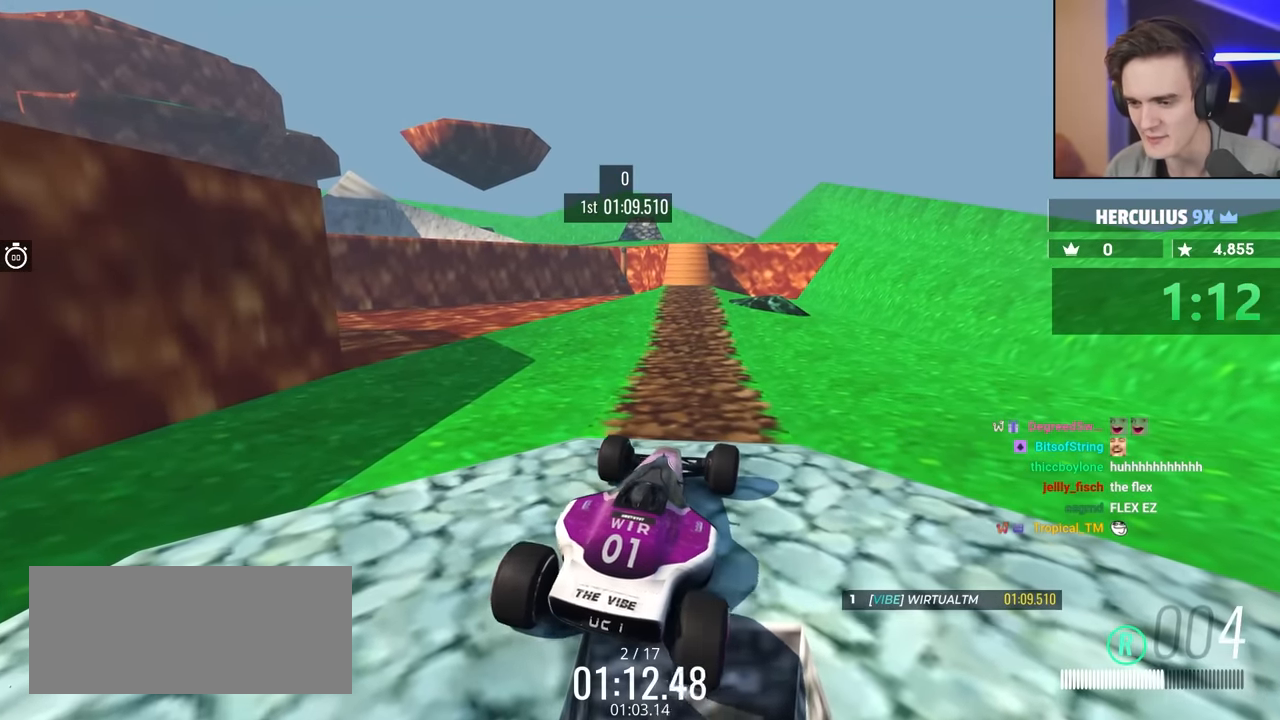
{"keys": [], "events": [[417, "up", "up"]]}
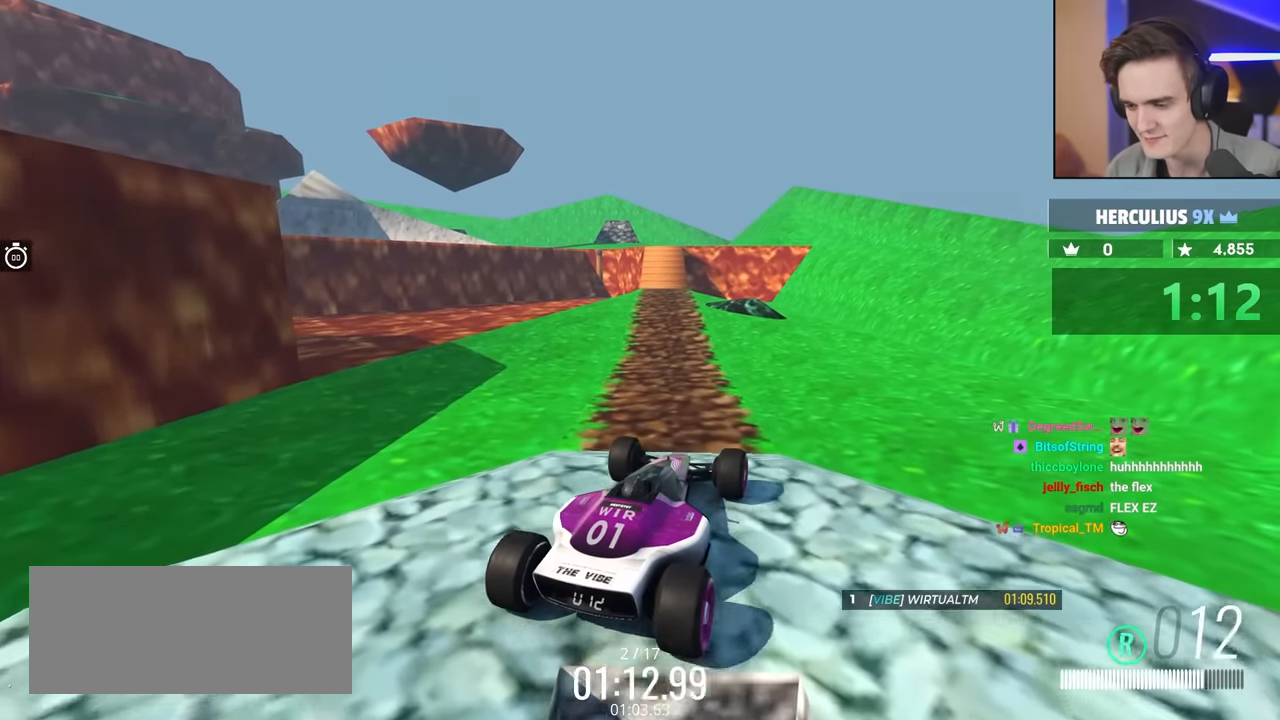
{"keys": ["left"], "events": [[50, "left", "down"]]}
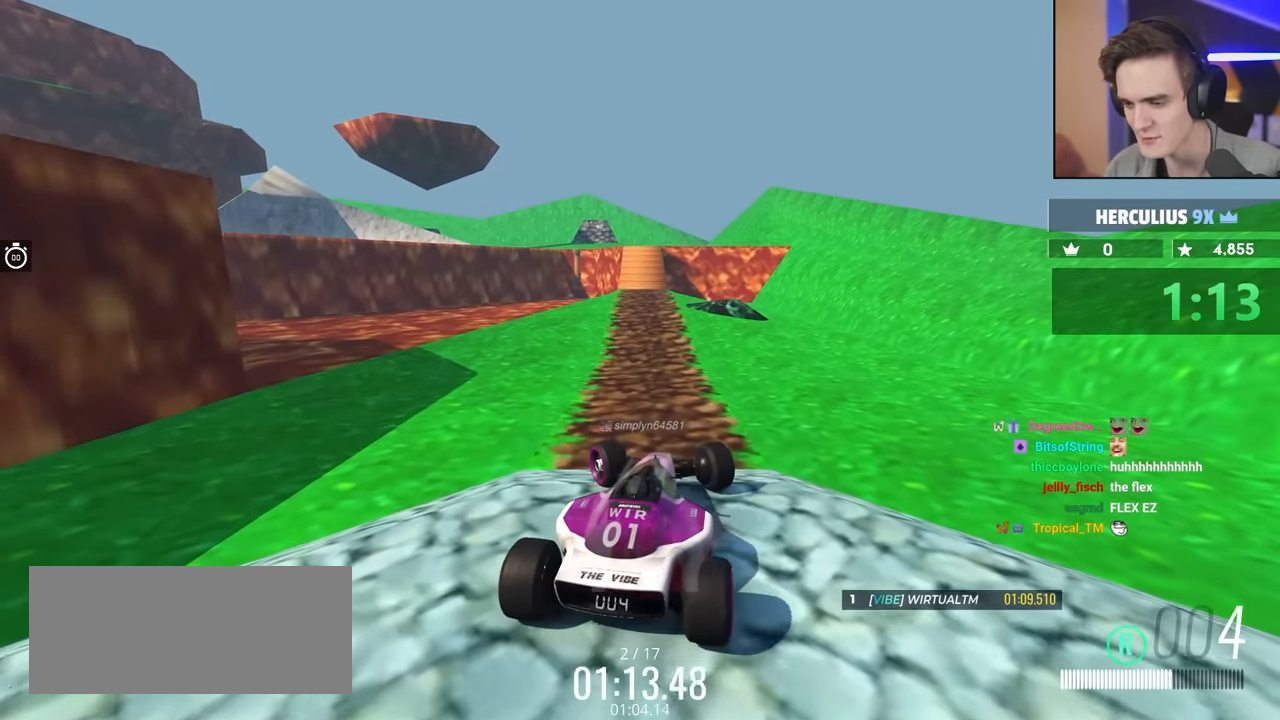
{"keys": [], "events": [[17, "left", "up"], [117, "brake", "down"], [400, "brake", "up"]]}